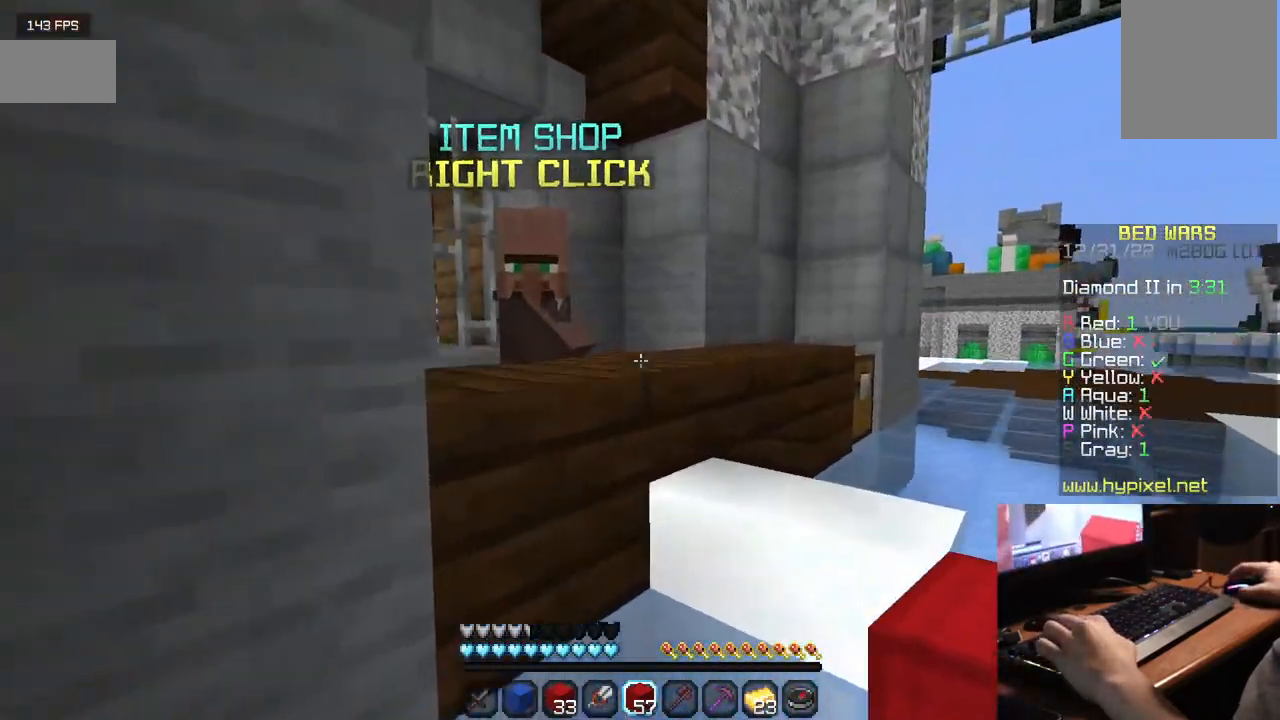
Gameplay with keyboard and mouse; each line is a JSON object with the keys and mouse buttons held at the frame after it. "events" lists presses ("down") and releases ("up") of "a", "d", "s", "w", "mouse_left" and "mouse_right" between this image and that frame as [ms after this image, input, new state], when the widget could be followed in between. "mouse_left", "mouse_right" = the "left", "right" buttons of the "mouse" list. No other keys are recorded. Fast repeated clicks can show as one long hold. Mouse movement is not recorded.
{"keys": [], "mouse": []}
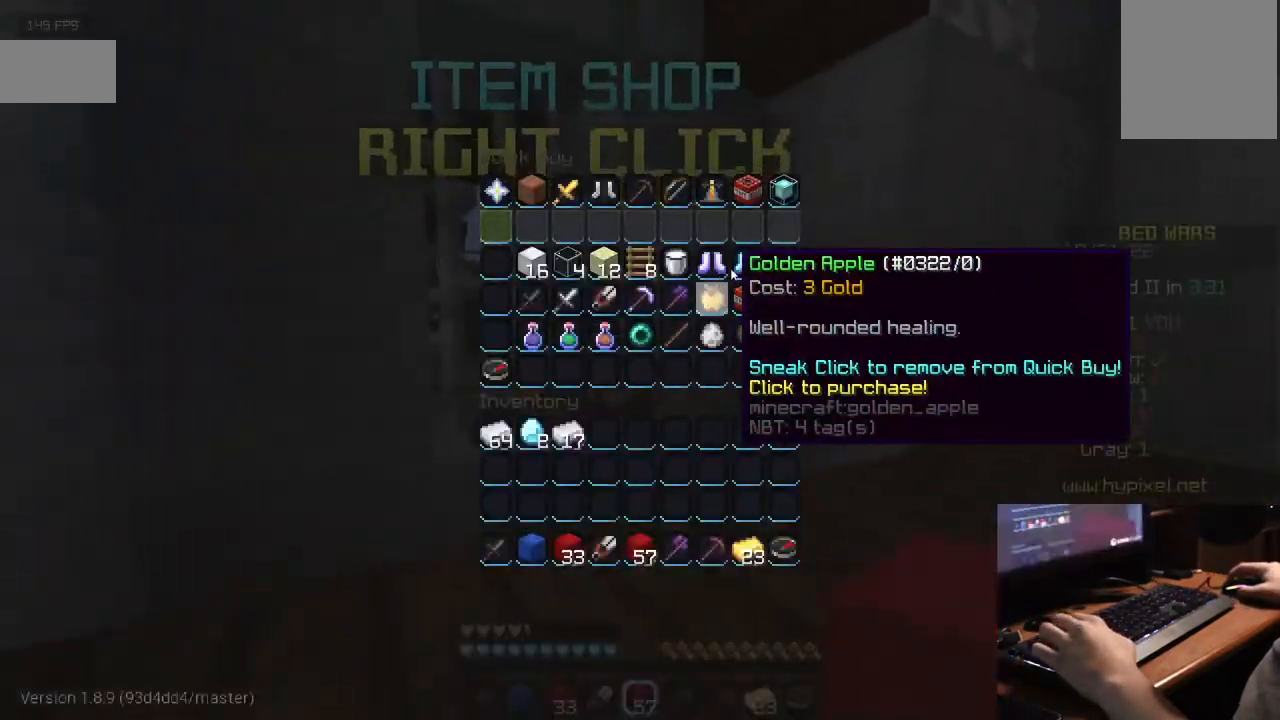
{"keys": [], "mouse": [], "events": []}
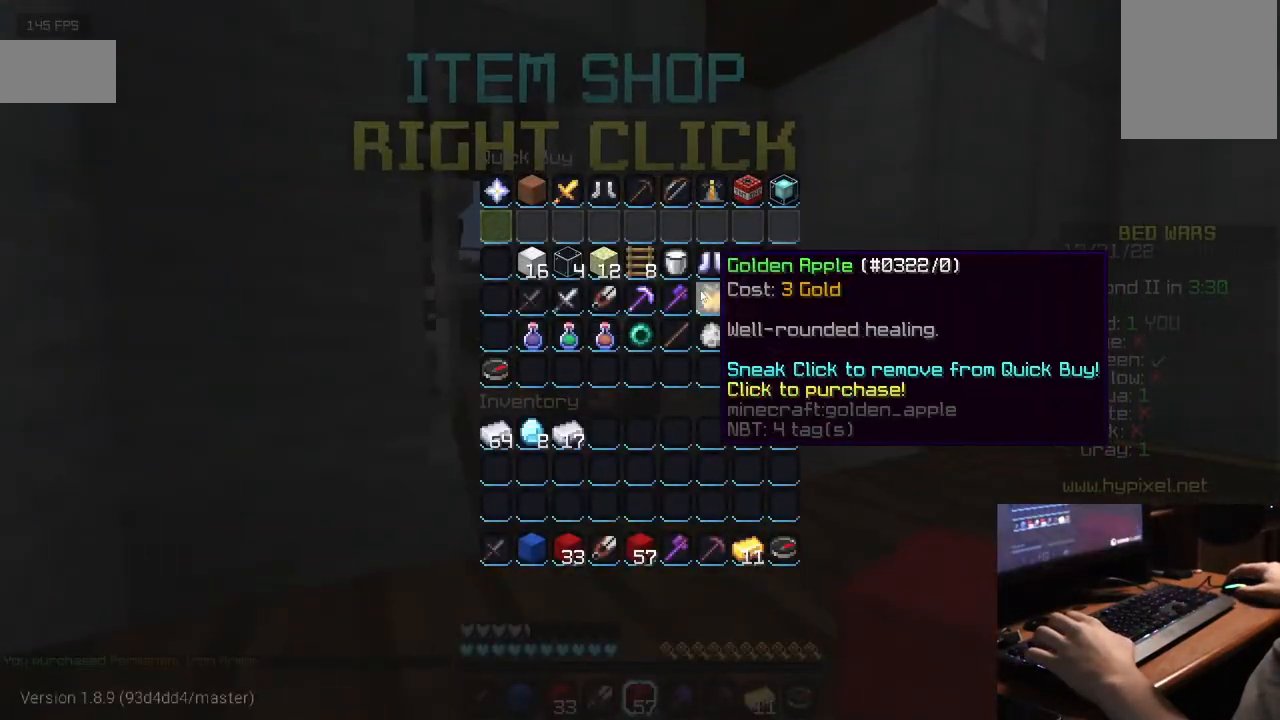
{"keys": [], "mouse": [], "events": []}
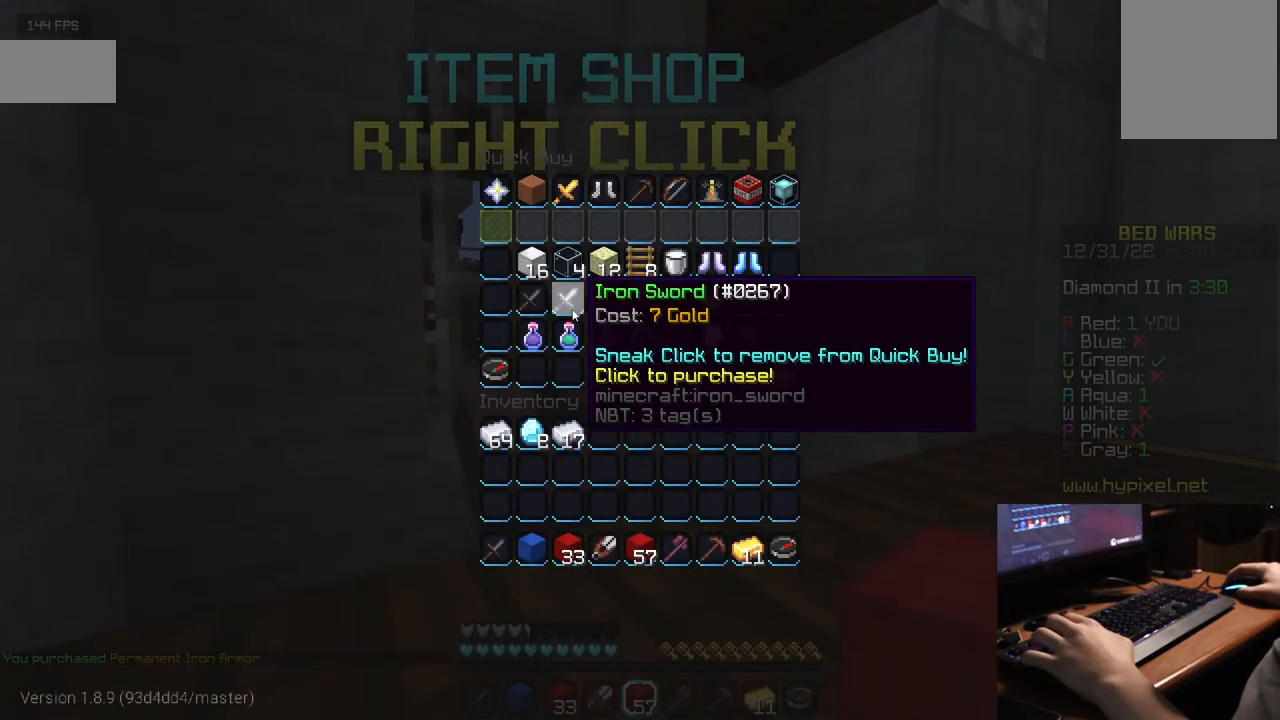
{"keys": [], "mouse": [], "events": []}
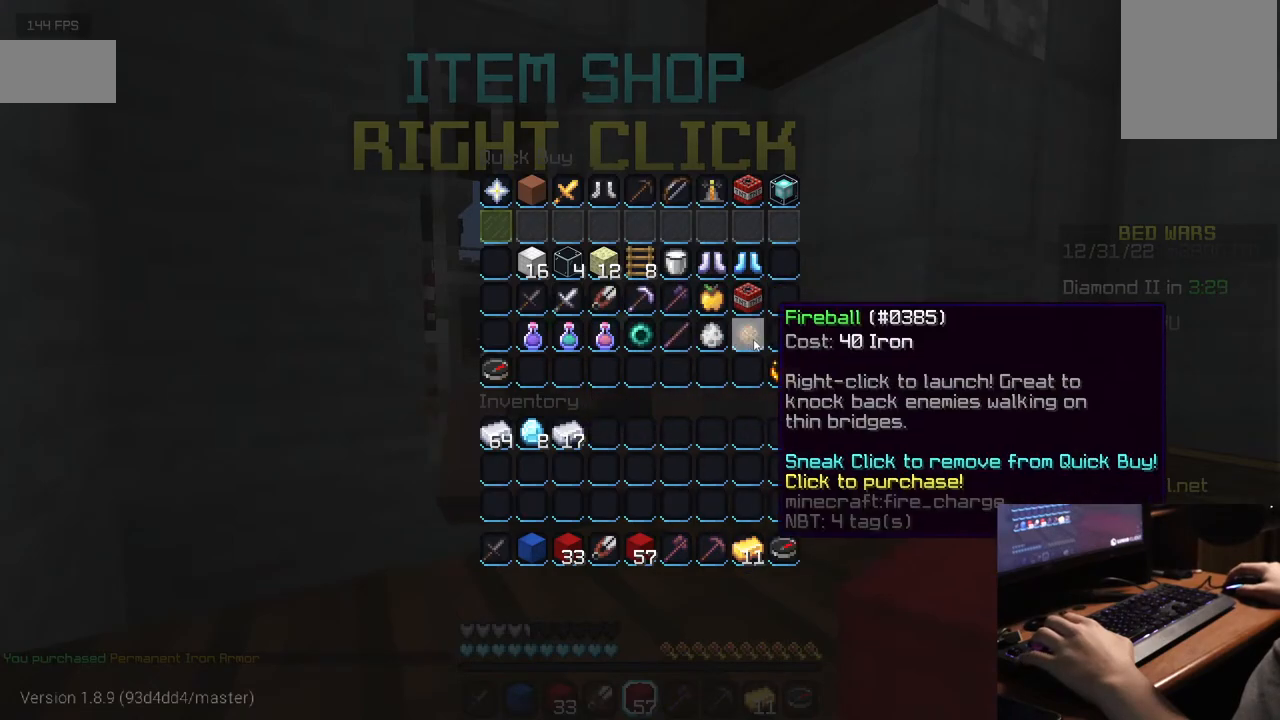
{"keys": [], "mouse": [], "events": []}
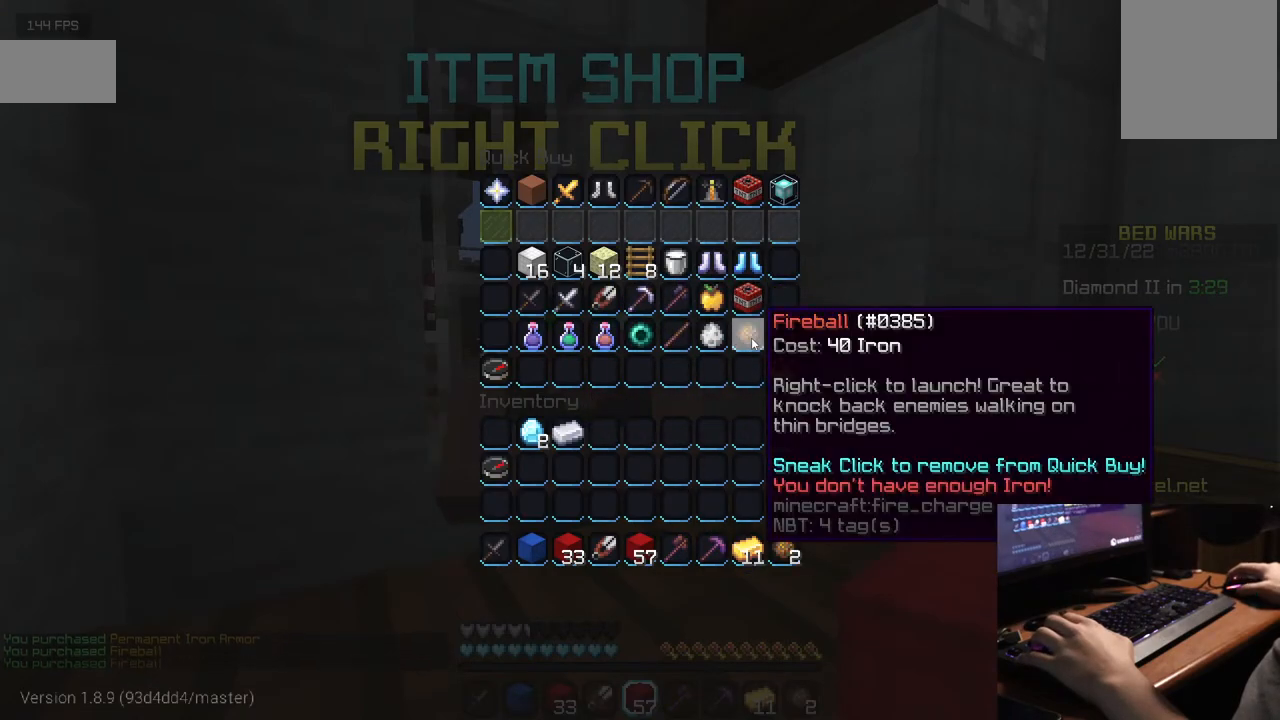
{"keys": [], "mouse": [], "events": []}
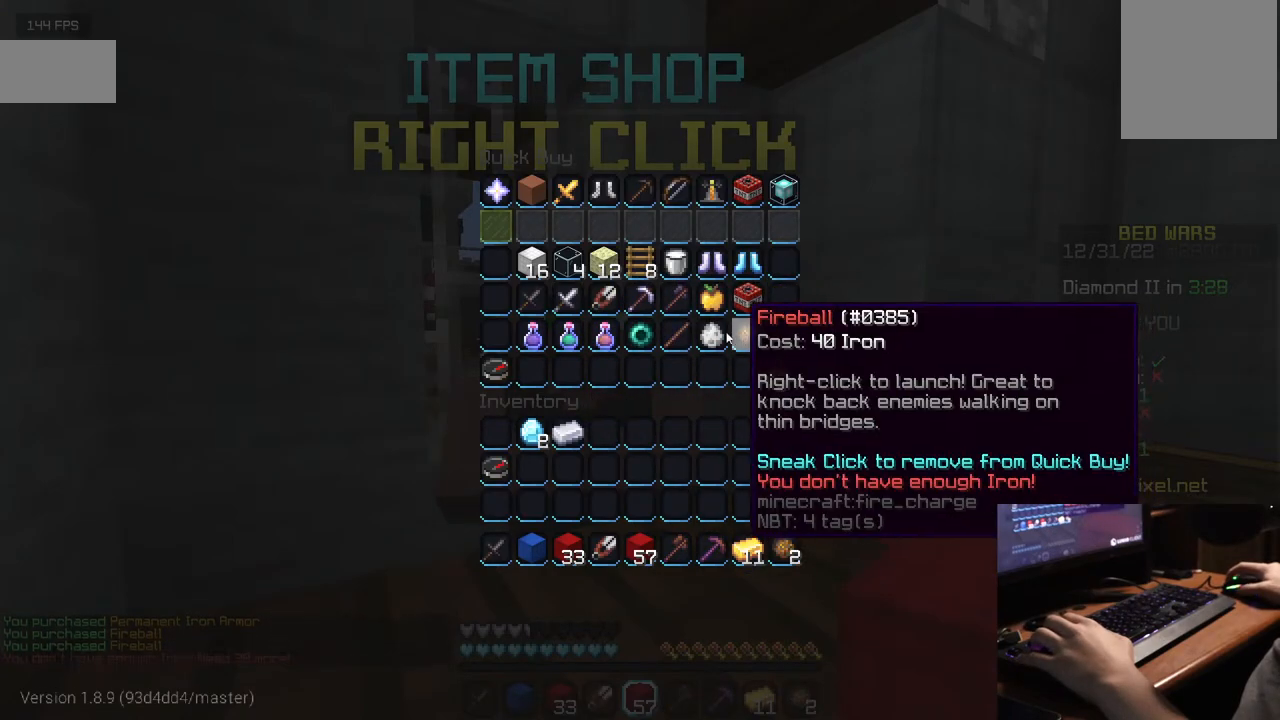
{"keys": [], "mouse": [], "events": []}
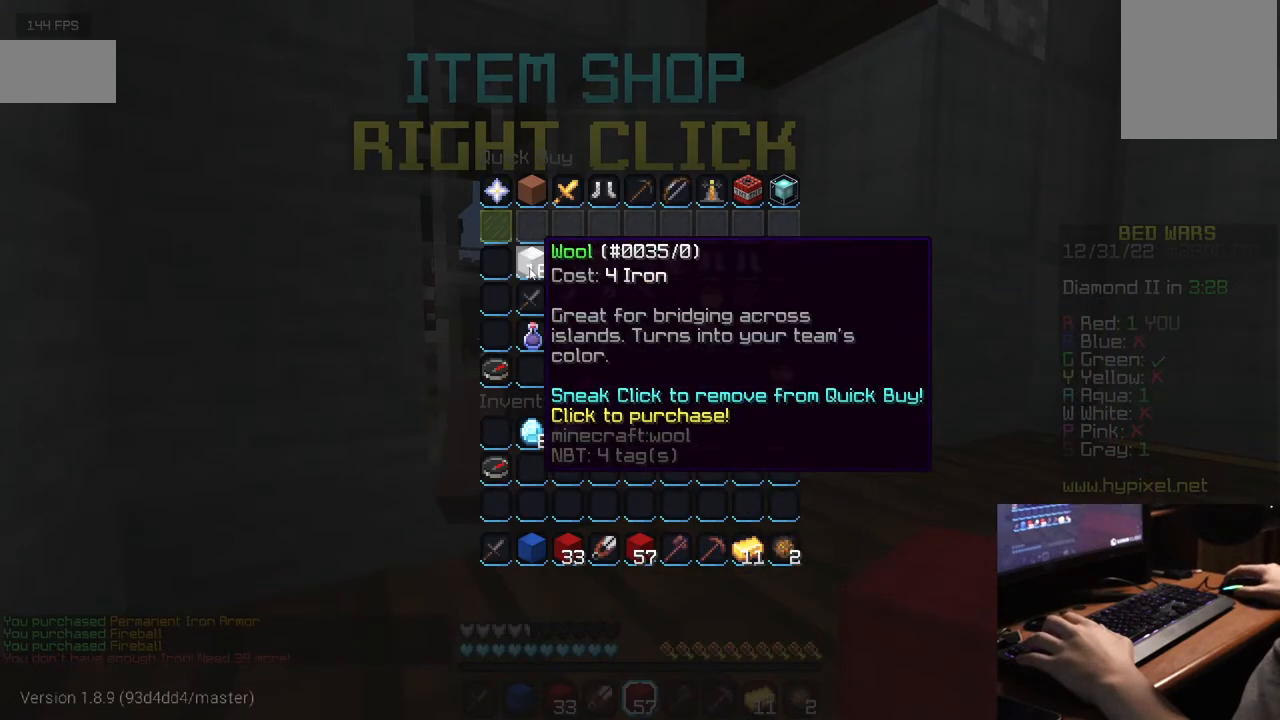
{"keys": [], "mouse": [], "events": []}
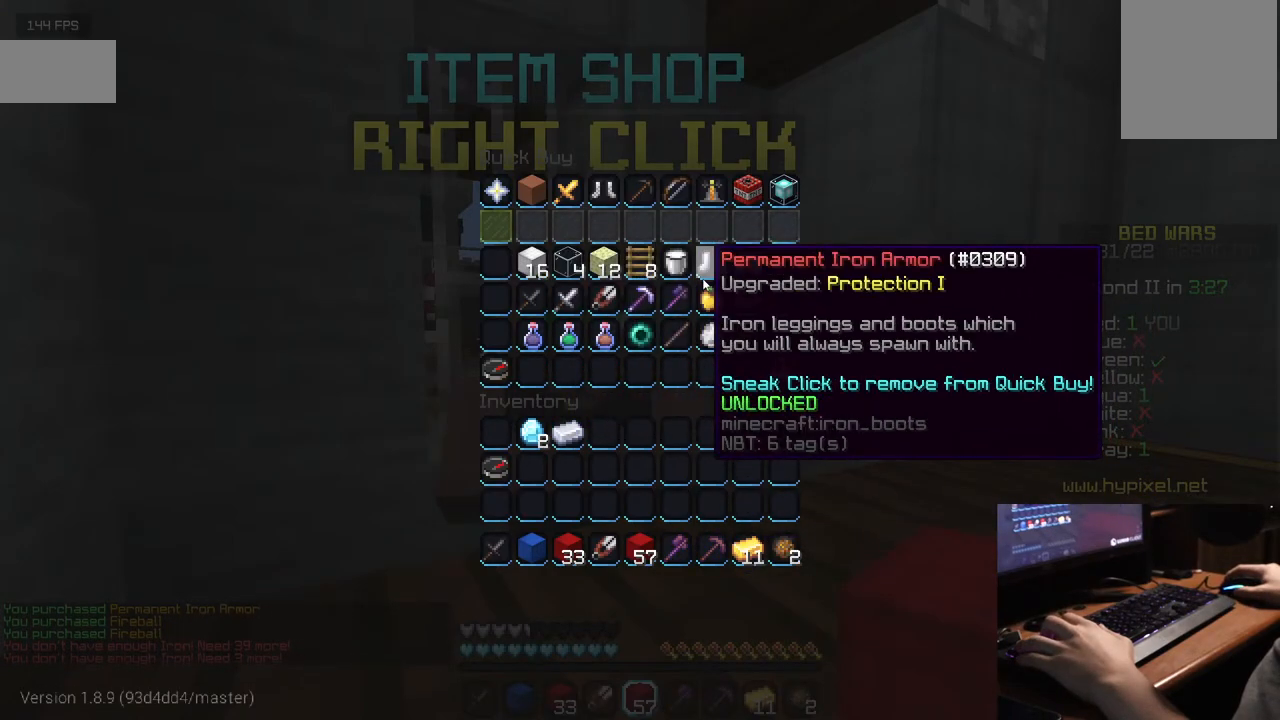
{"keys": ["w"], "mouse": [], "events": [[317, "w", "down"]]}
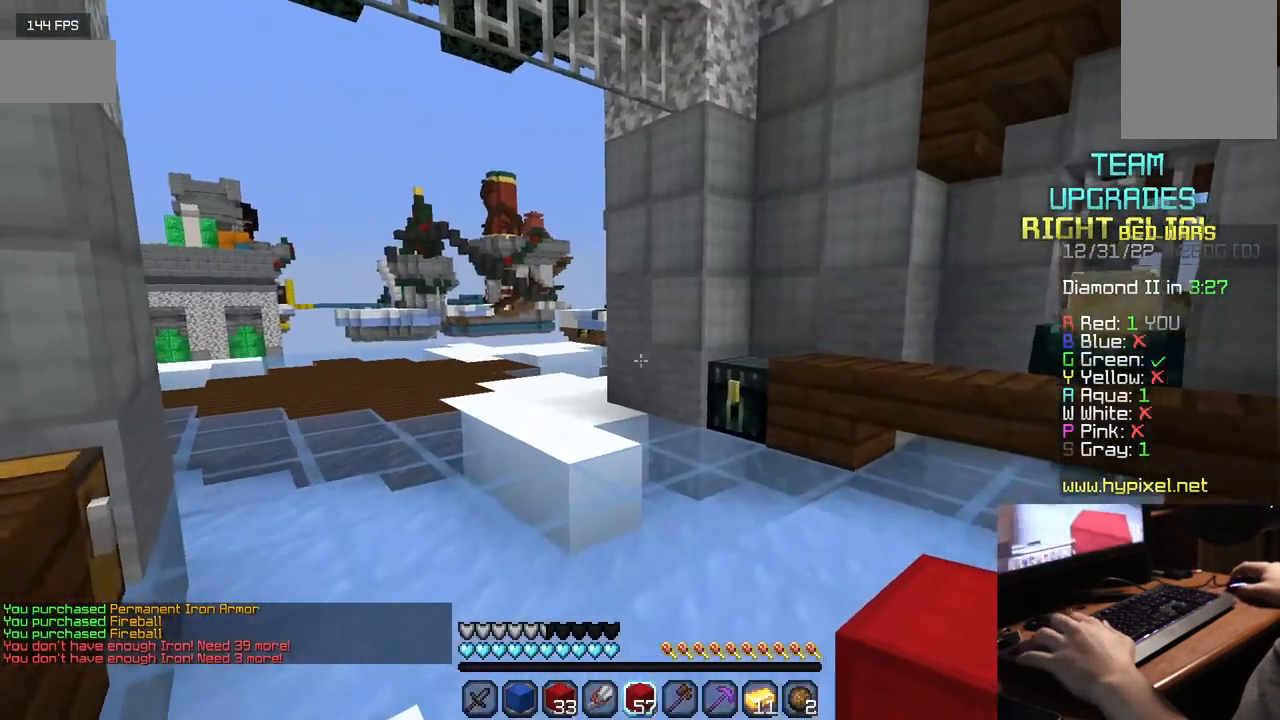
{"keys": ["w"], "mouse": [], "events": []}
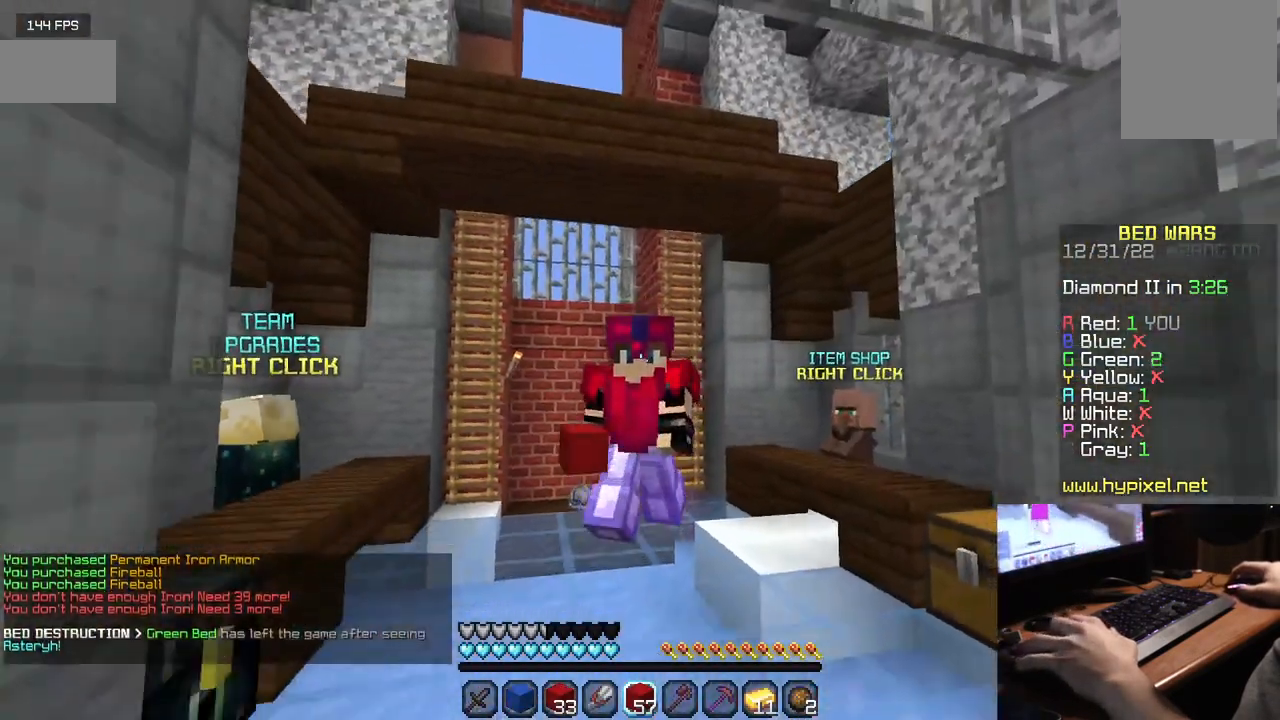
{"keys": ["w"], "mouse": [], "events": []}
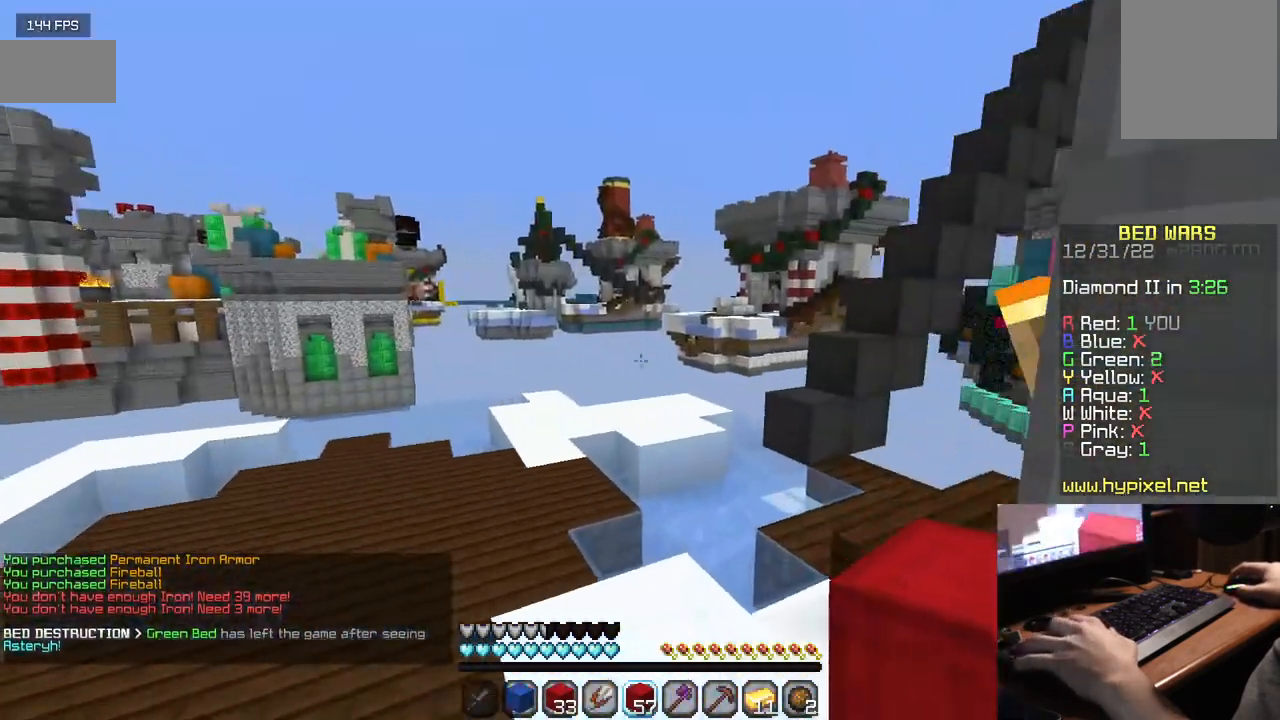
{"keys": ["w"], "mouse": [], "events": []}
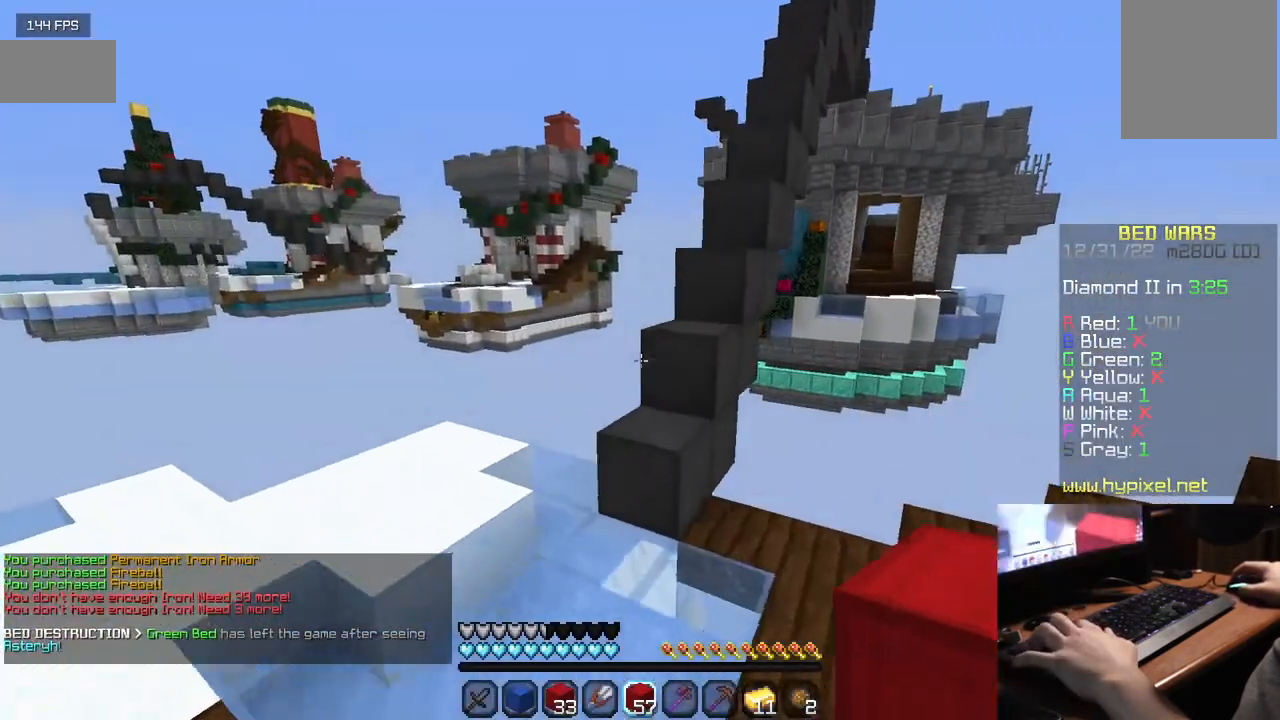
{"keys": ["w"], "mouse": [], "events": []}
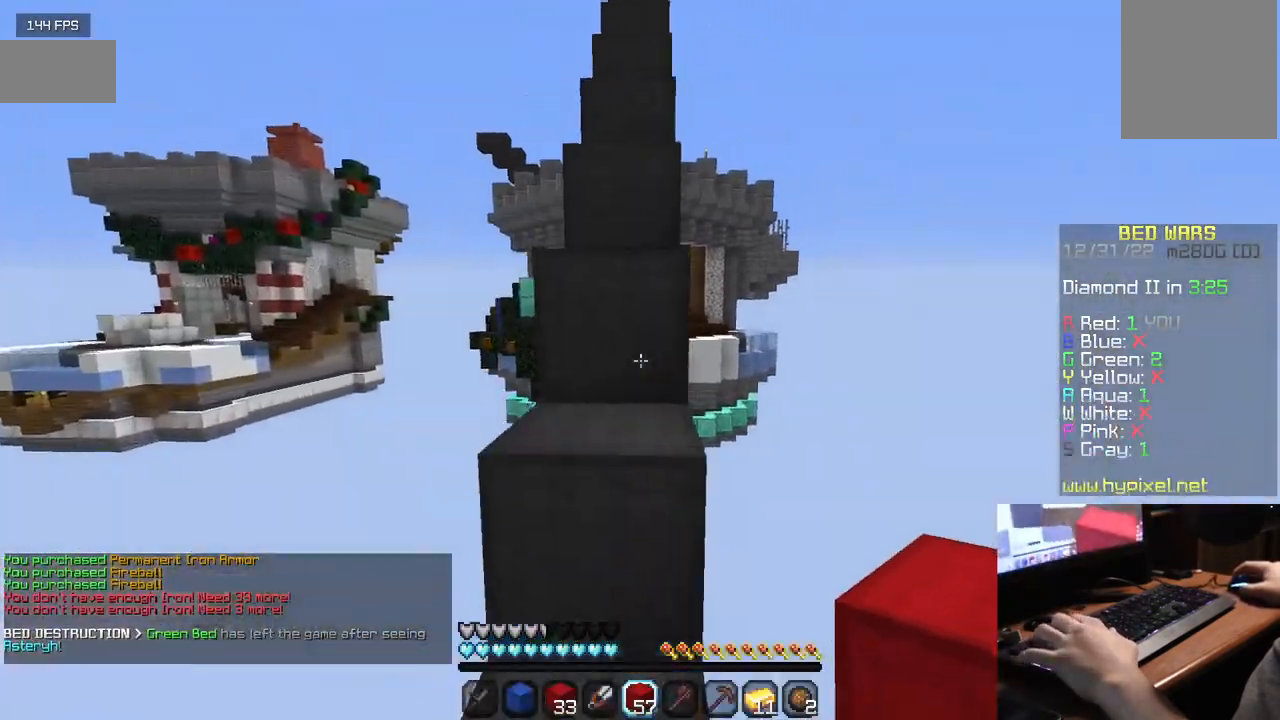
{"keys": ["w"], "mouse": [], "events": []}
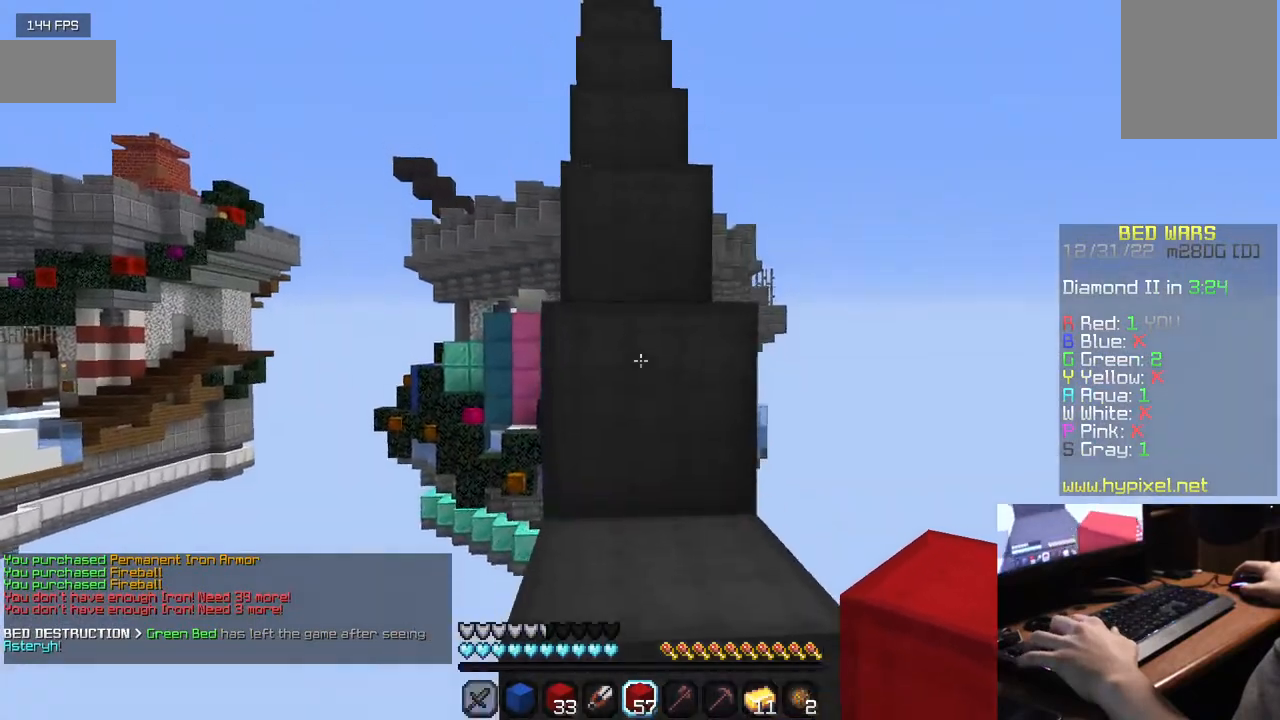
{"keys": ["w"], "mouse": [], "events": []}
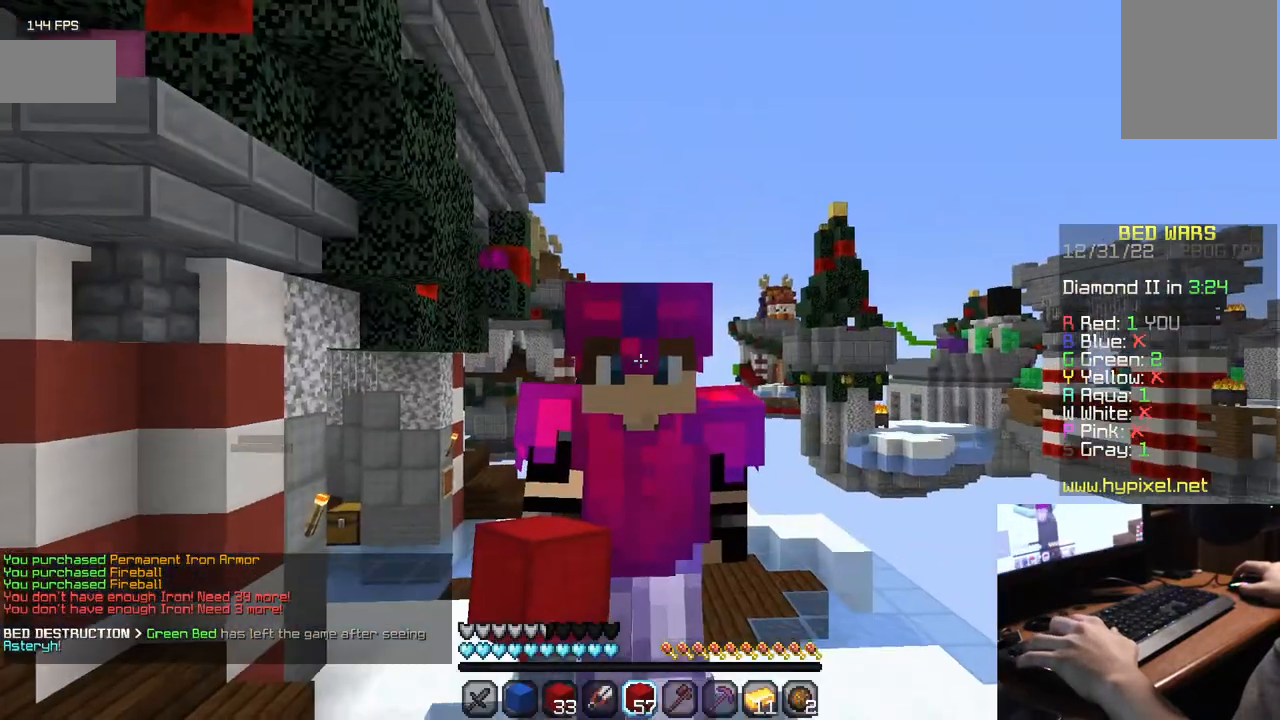
{"keys": ["w"], "mouse": [], "events": []}
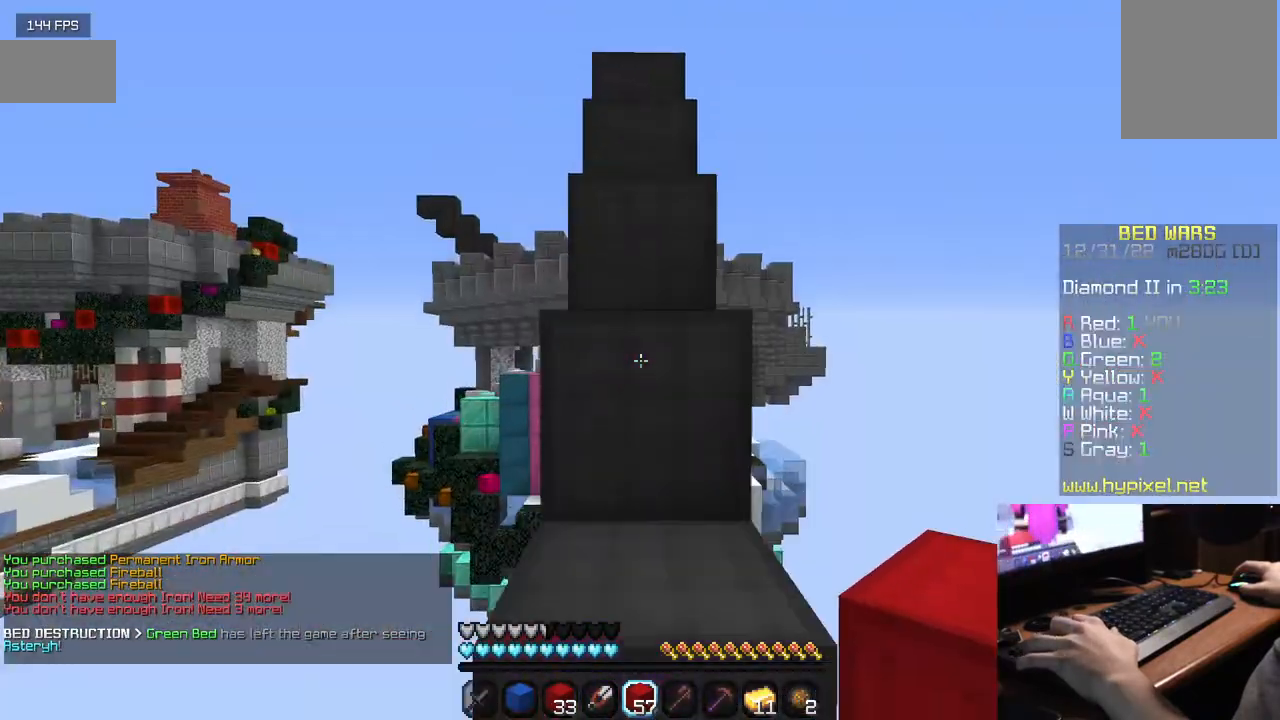
{"keys": ["w"], "mouse": ["left"], "events": [[117, "mouse_left", "down"], [400, "mouse_left", "up"], [450, "mouse_left", "down"]]}
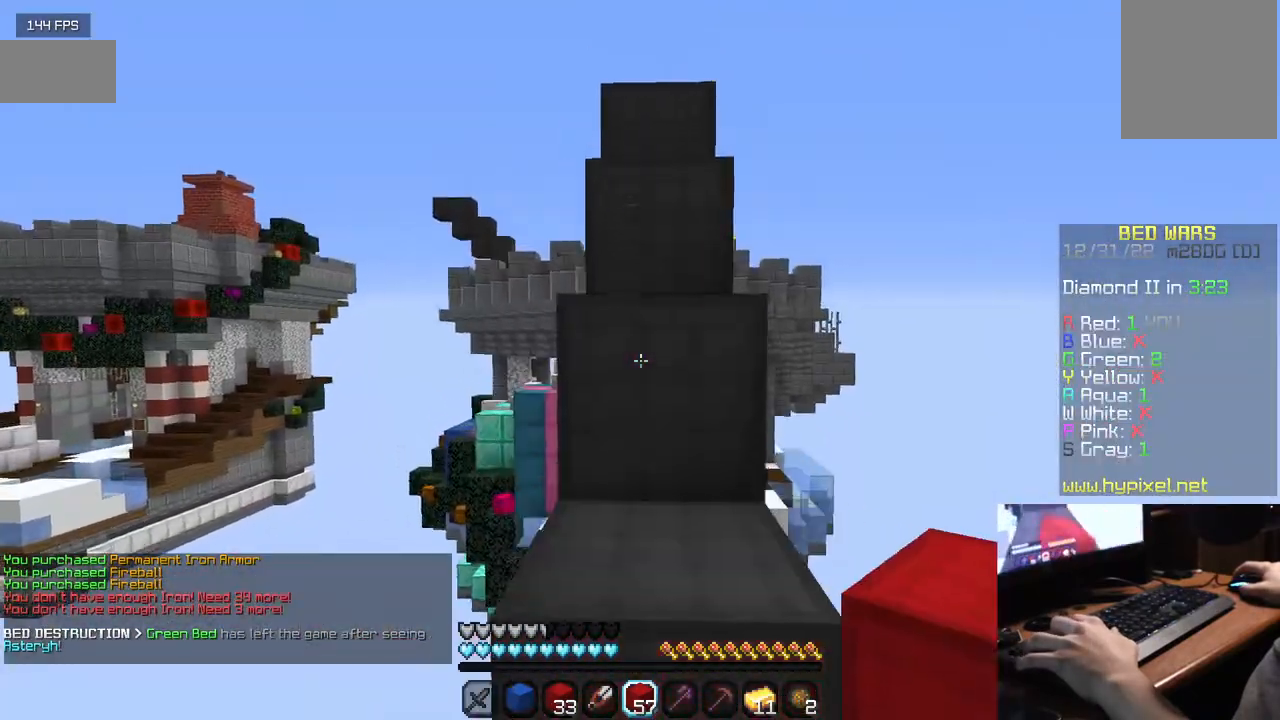
{"keys": ["w"], "mouse": ["left"], "events": [[67, "mouse_left", "up"], [150, "mouse_left", "down"], [234, "mouse_left", "up"], [317, "mouse_left", "down"]]}
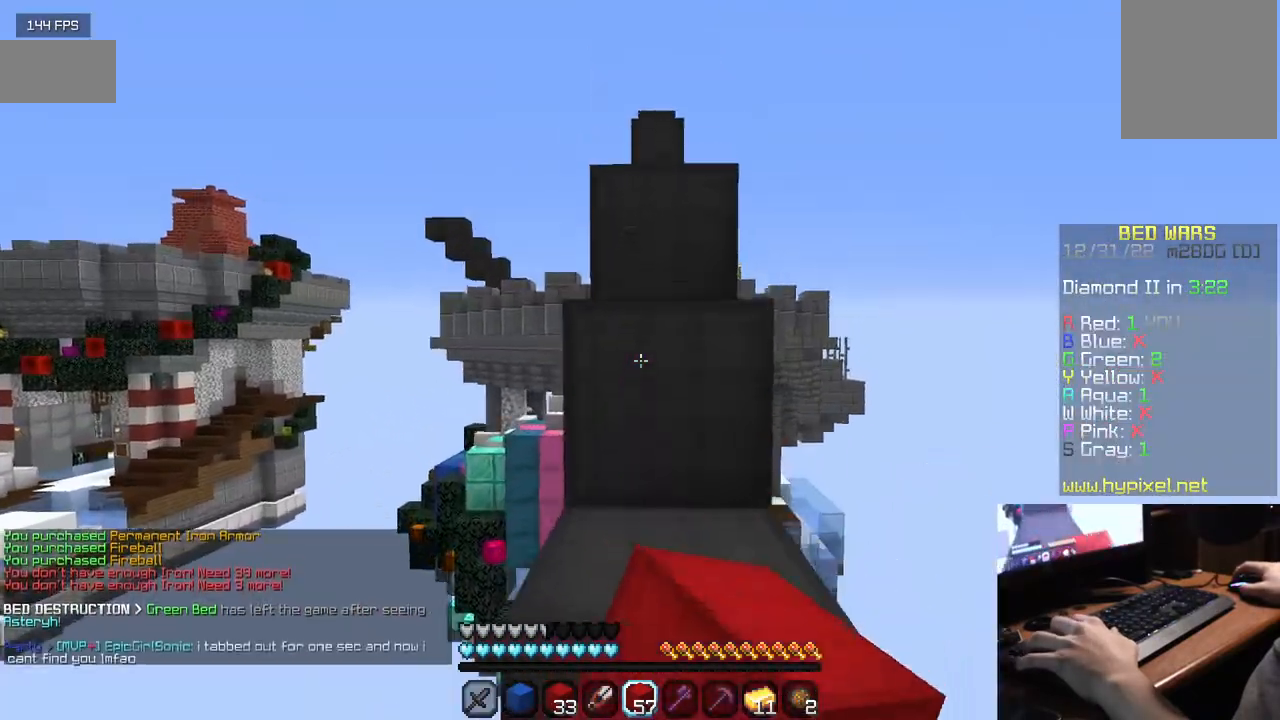
{"keys": ["w"], "mouse": [], "events": [[450, "mouse_left", "up"]]}
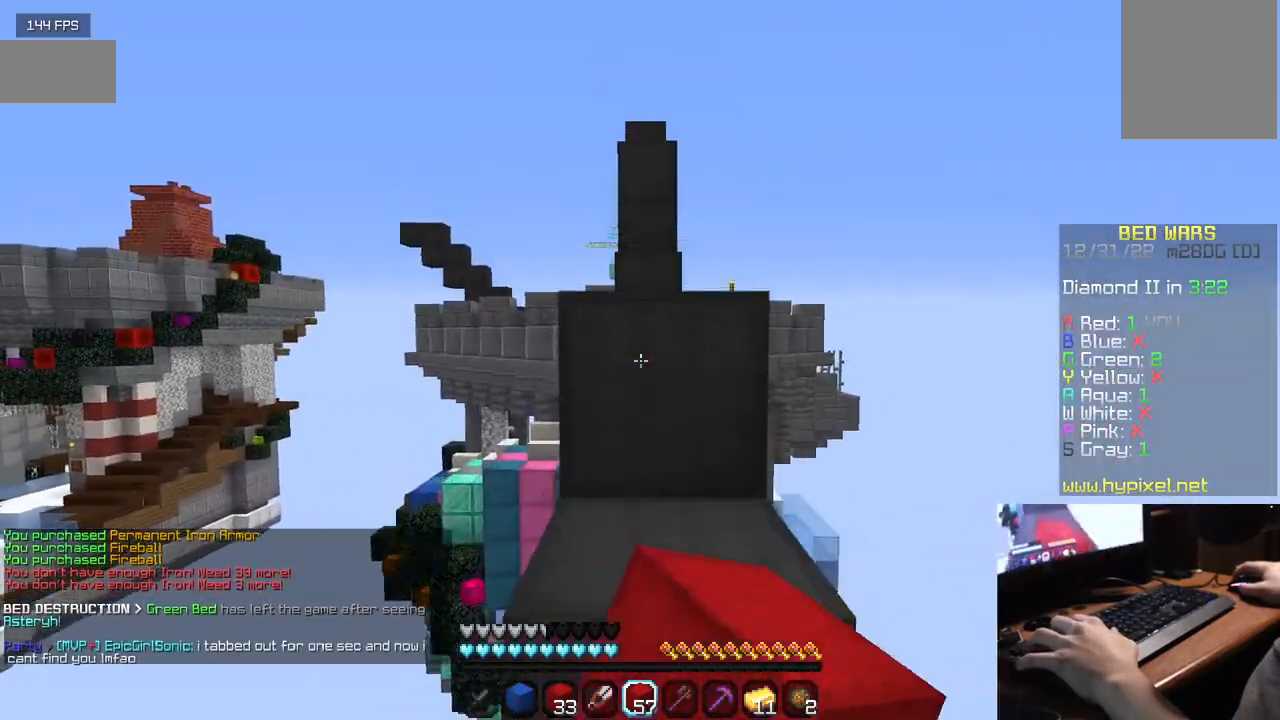
{"keys": ["w"], "mouse": [], "events": [[17, "mouse_left", "down"], [150, "mouse_left", "up"], [234, "mouse_left", "down"], [367, "mouse_left", "up"]]}
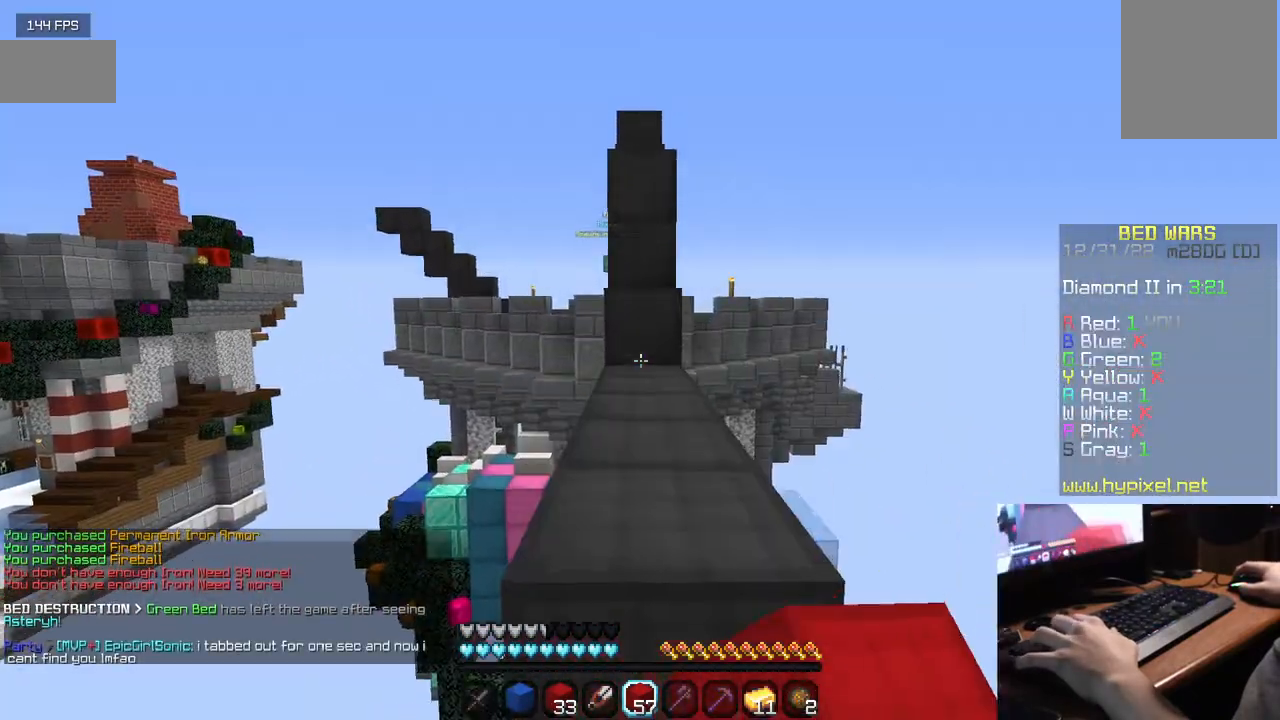
{"keys": ["w"], "mouse": [], "events": []}
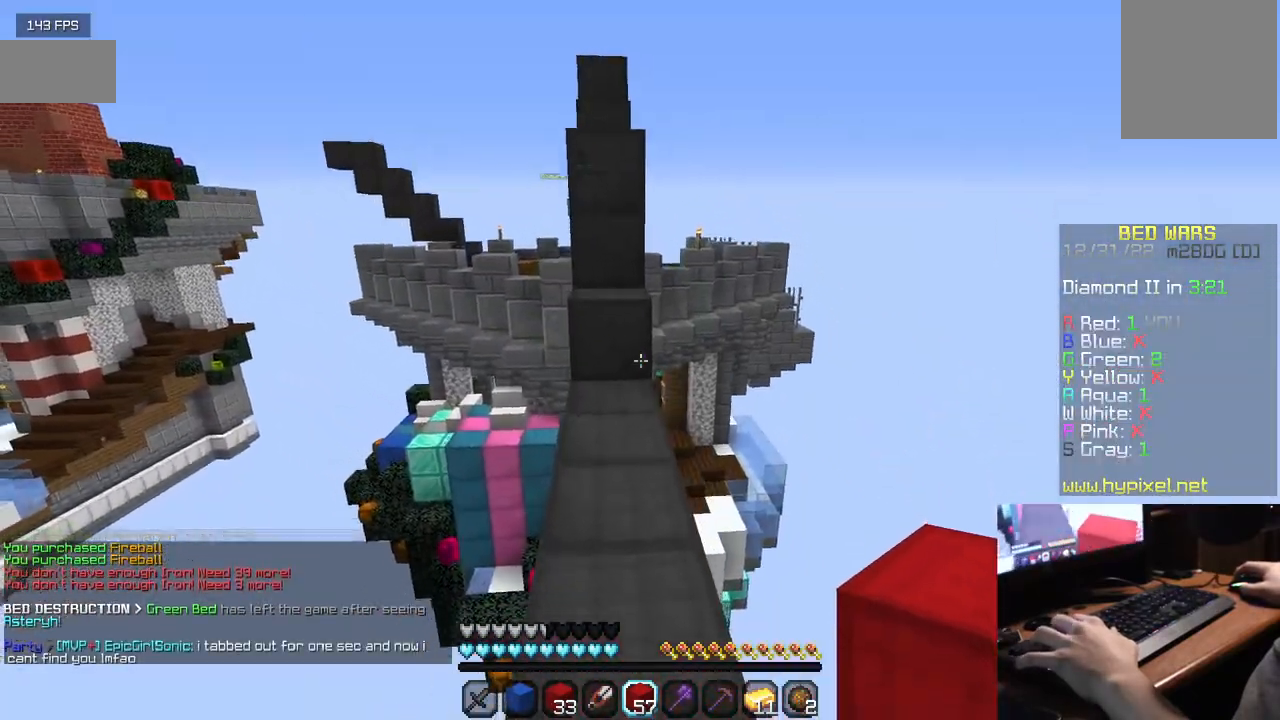
{"keys": ["w"], "mouse": ["right"], "events": [[400, "mouse_right", "down"]]}
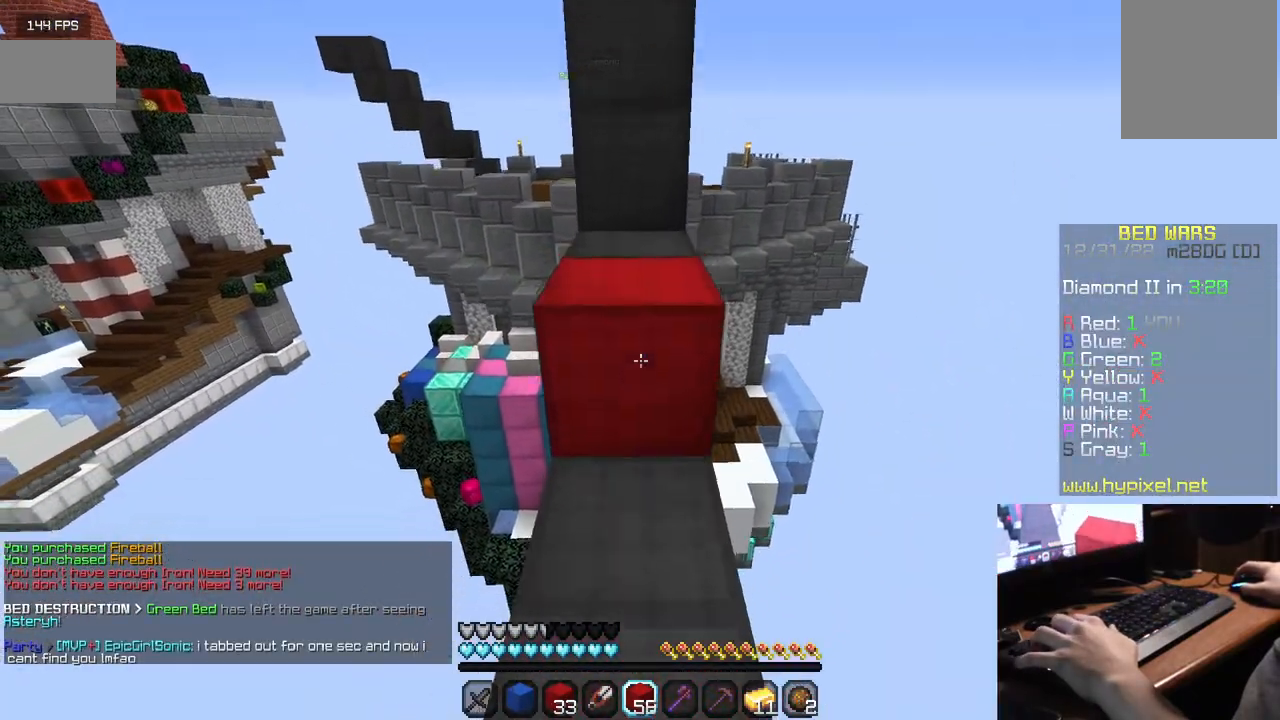
{"keys": ["w"], "mouse": [], "events": [[84, "mouse_right", "up"], [400, "mouse_right", "down"], [500, "mouse_right", "up"]]}
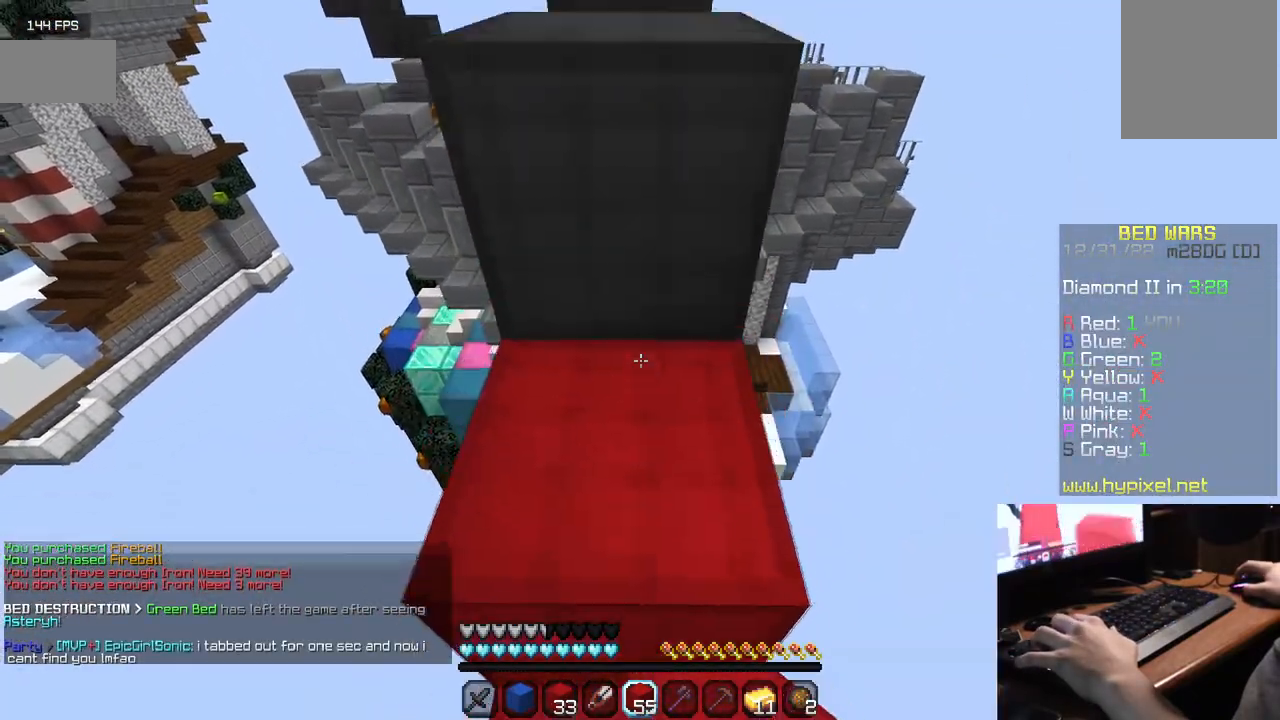
{"keys": ["w"], "mouse": [], "events": []}
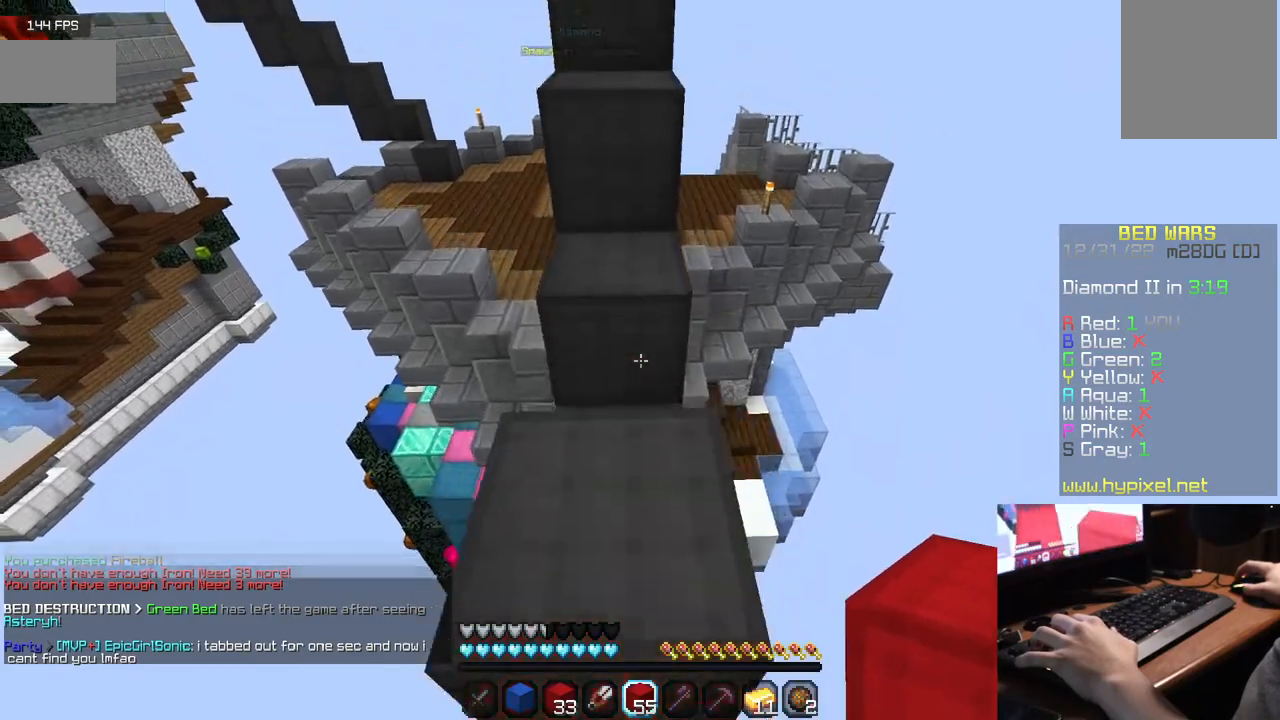
{"keys": ["w"], "mouse": [], "events": []}
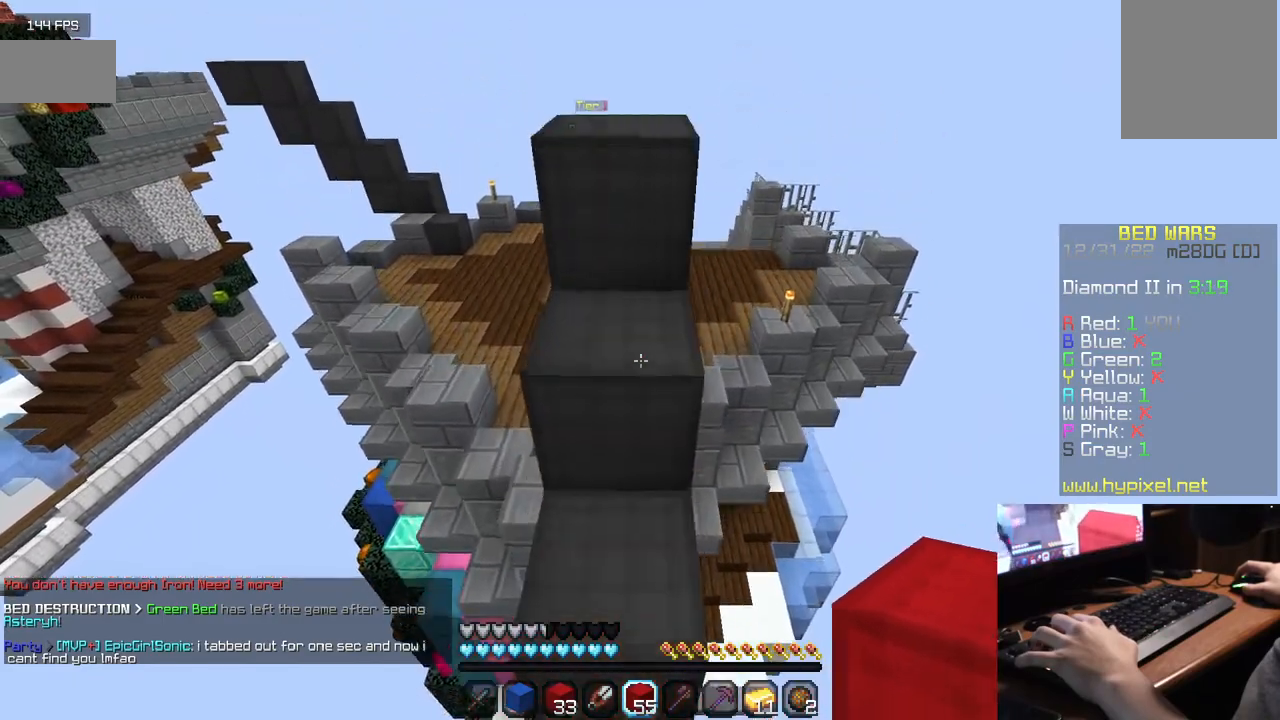
{"keys": ["w"], "mouse": [], "events": []}
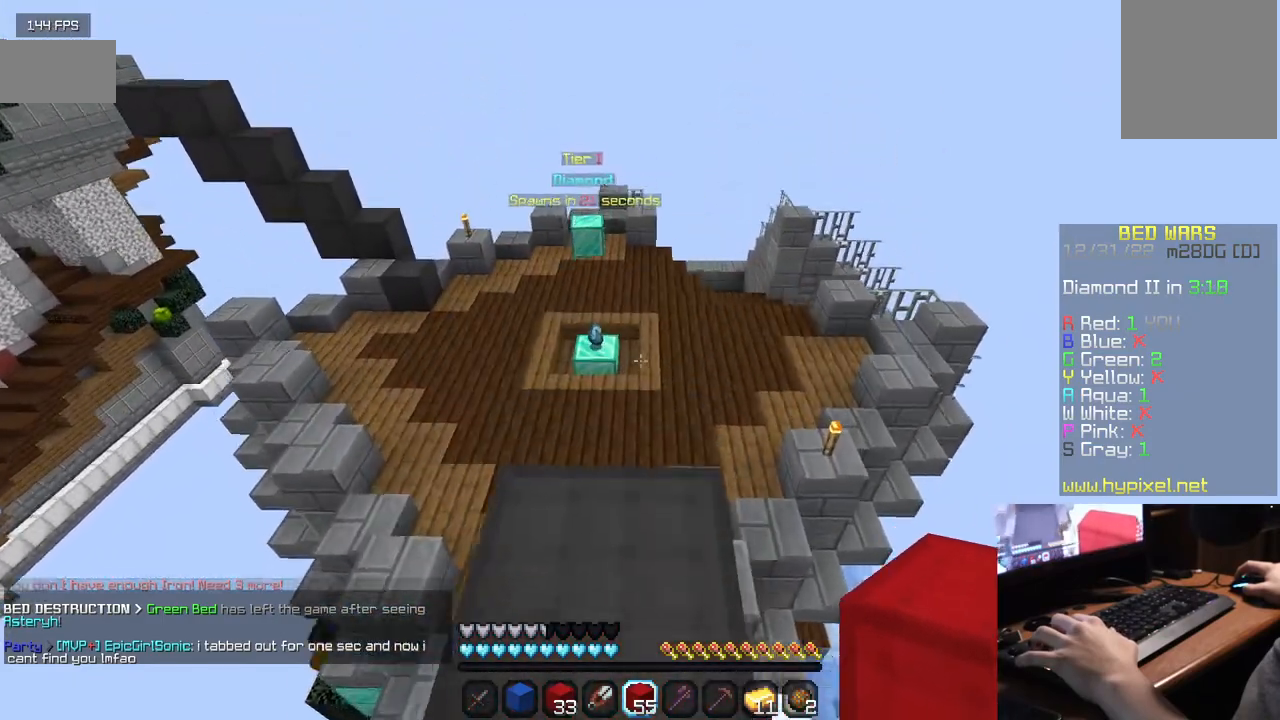
{"keys": ["w"], "mouse": [], "events": []}
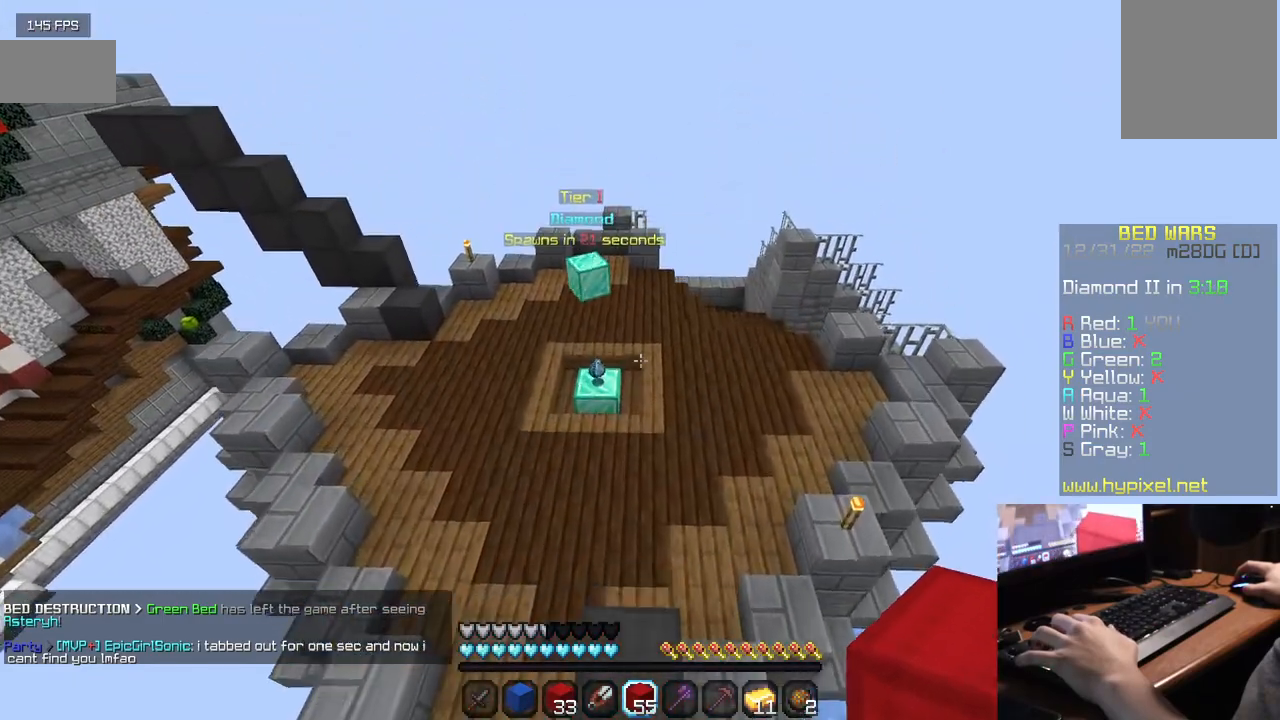
{"keys": ["w"], "mouse": [], "events": []}
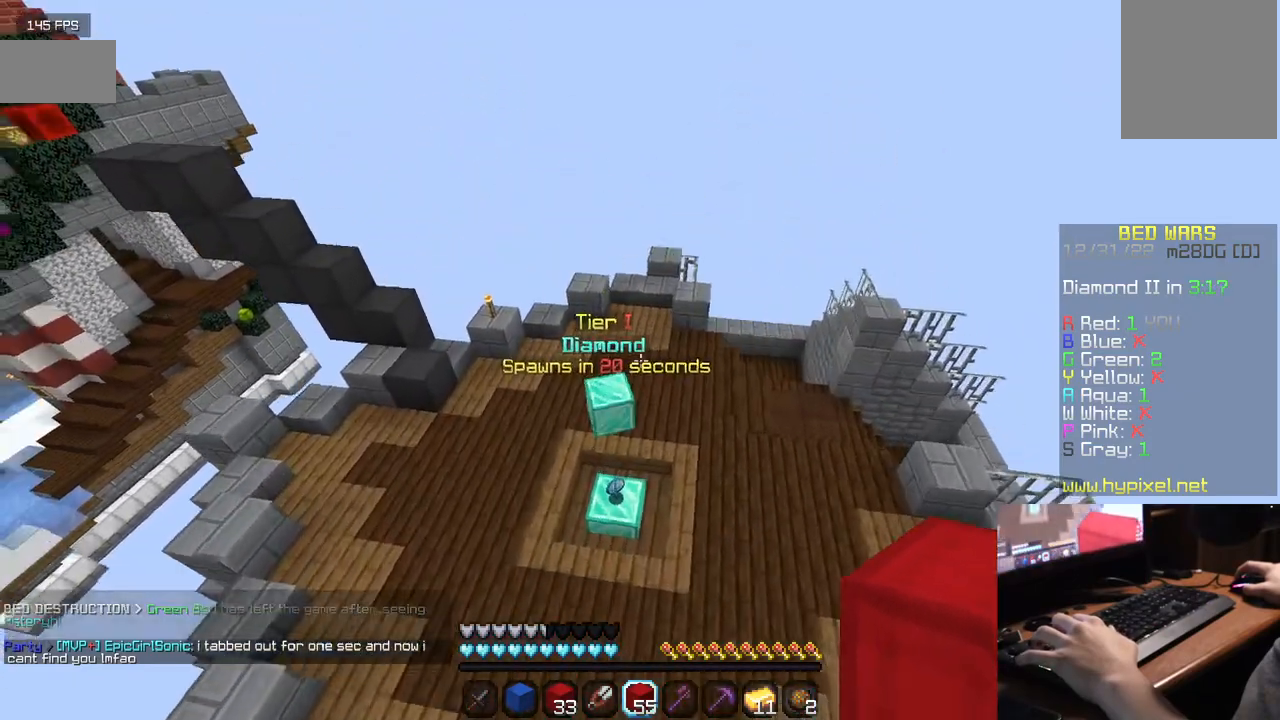
{"keys": ["w"], "mouse": [], "events": []}